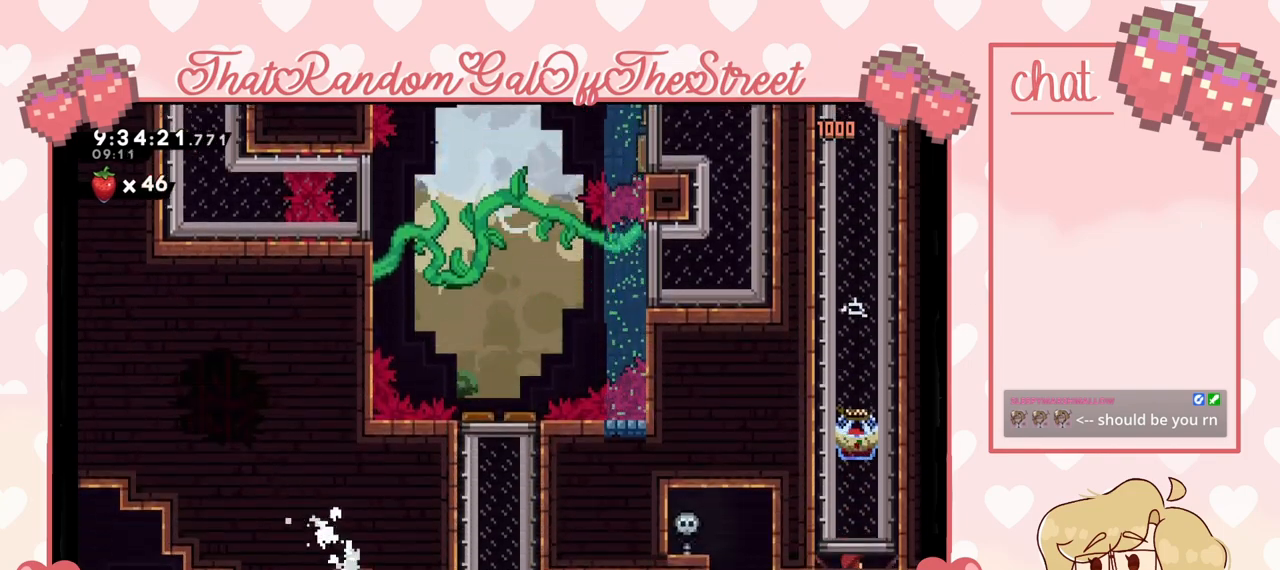
Gameplay with a controller (Xbox layout); each line is a JSON object with the inputs held at the frame after it. "events" lists button and stick changes between this image and that frame as [ms after this image, input, new state], when the widget could be followed in between.
{"buttons": ["L2"], "left_stick": "center", "right_stick": "center", "events": [[133, "L2", "down"]]}
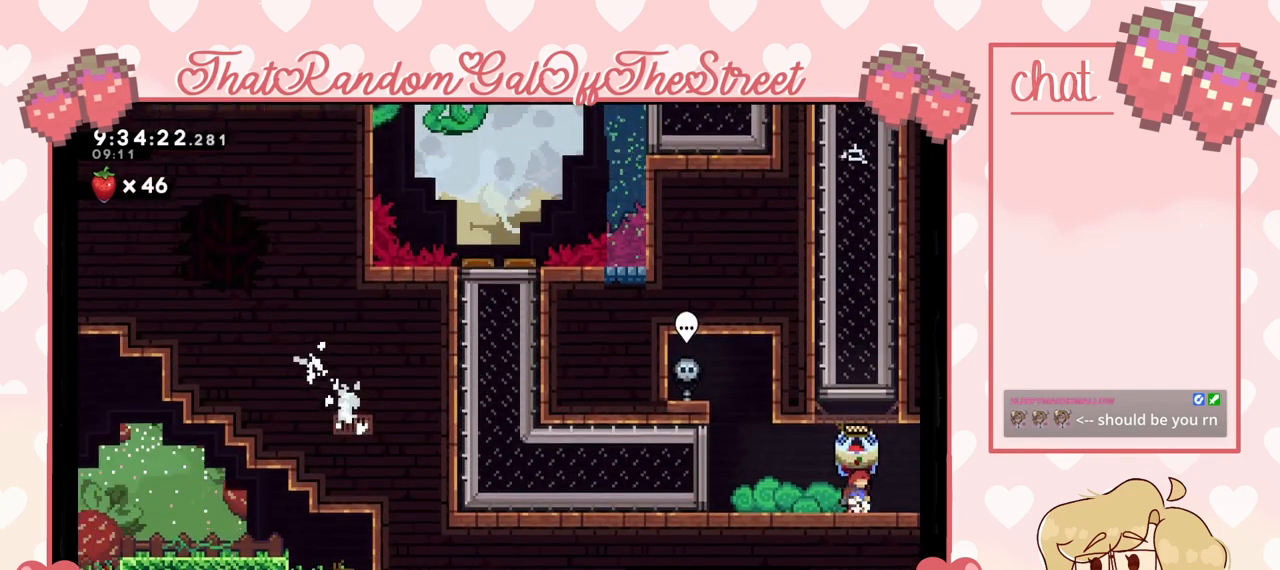
{"buttons": [], "left_stick": "right", "right_stick": "center", "events": [[67, "left_stick", "right"], [367, "L2", "up"]]}
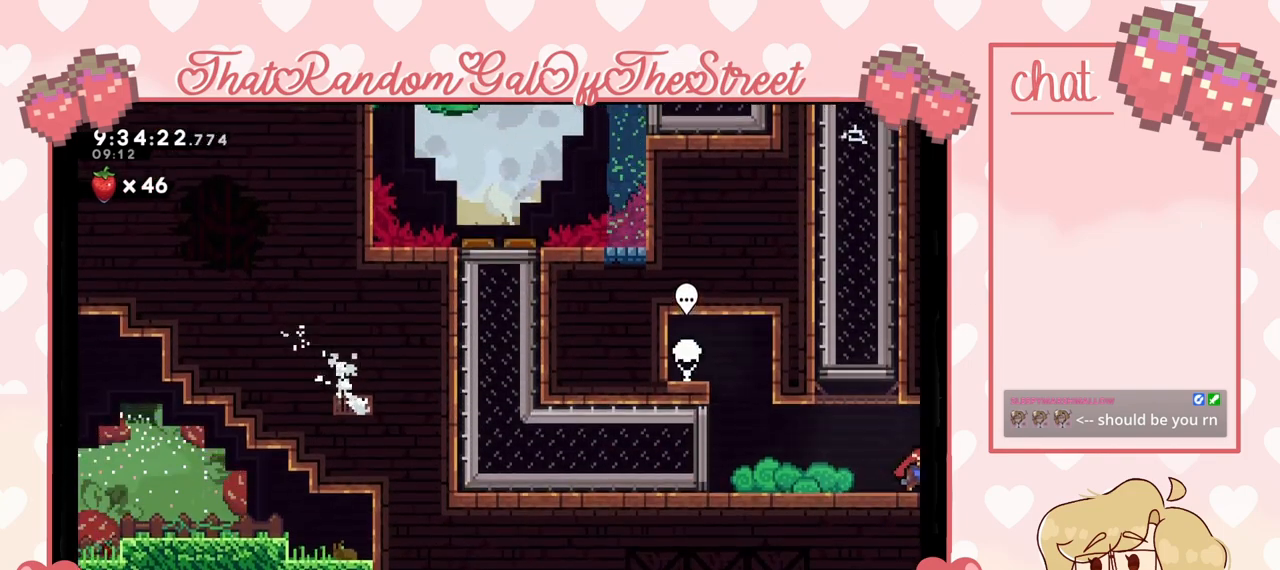
{"buttons": [], "left_stick": "right", "right_stick": "center", "events": [[233, "L2", "down"], [467, "L2", "up"]]}
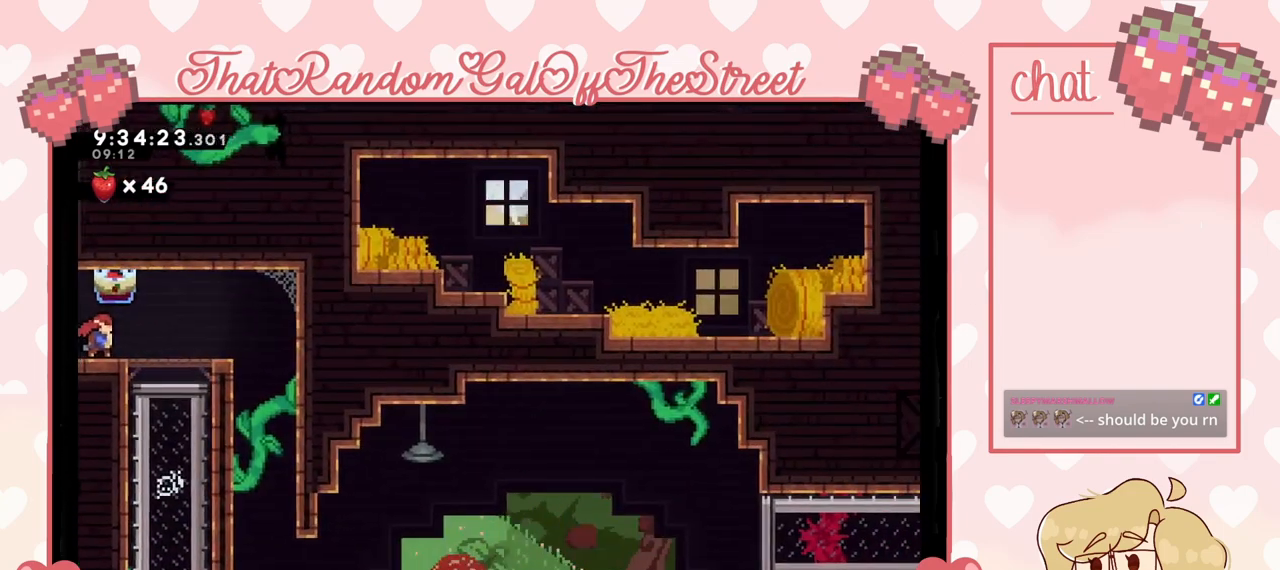
{"buttons": [], "left_stick": "right", "right_stick": "center", "events": [[367, "A", "down"], [467, "A", "up"]]}
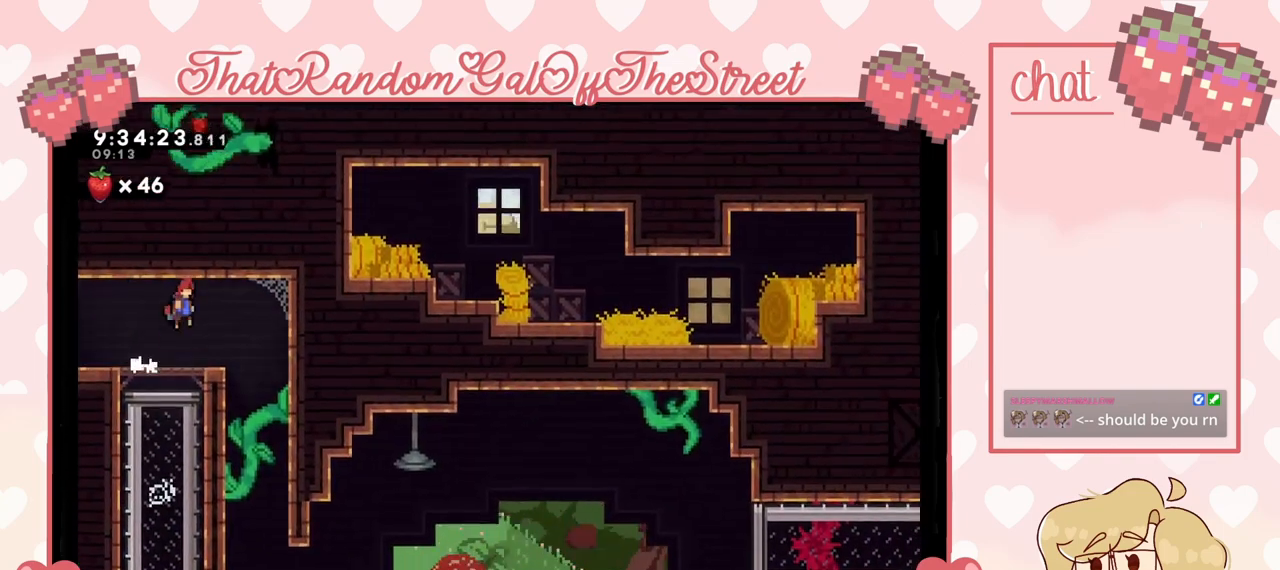
{"buttons": [], "left_stick": "center", "right_stick": "center", "events": [[33, "left_stick", "up-left"], [167, "left_stick", "center"]]}
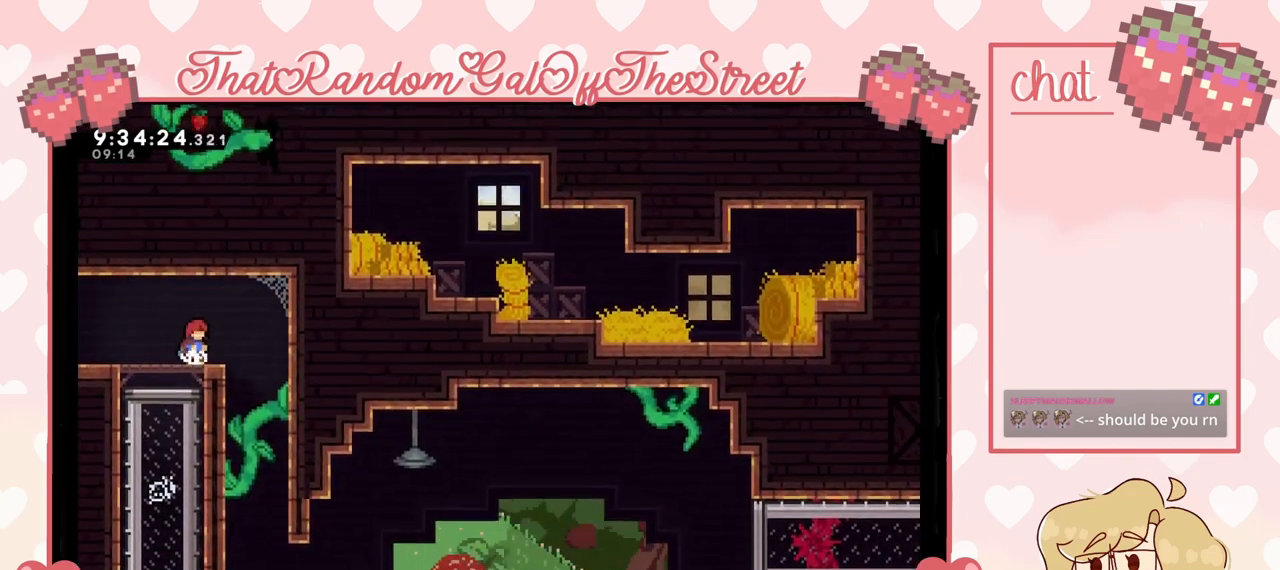
{"buttons": [], "left_stick": "left", "right_stick": "center", "events": [[67, "left_stick", "right"], [400, "left_stick", "left"]]}
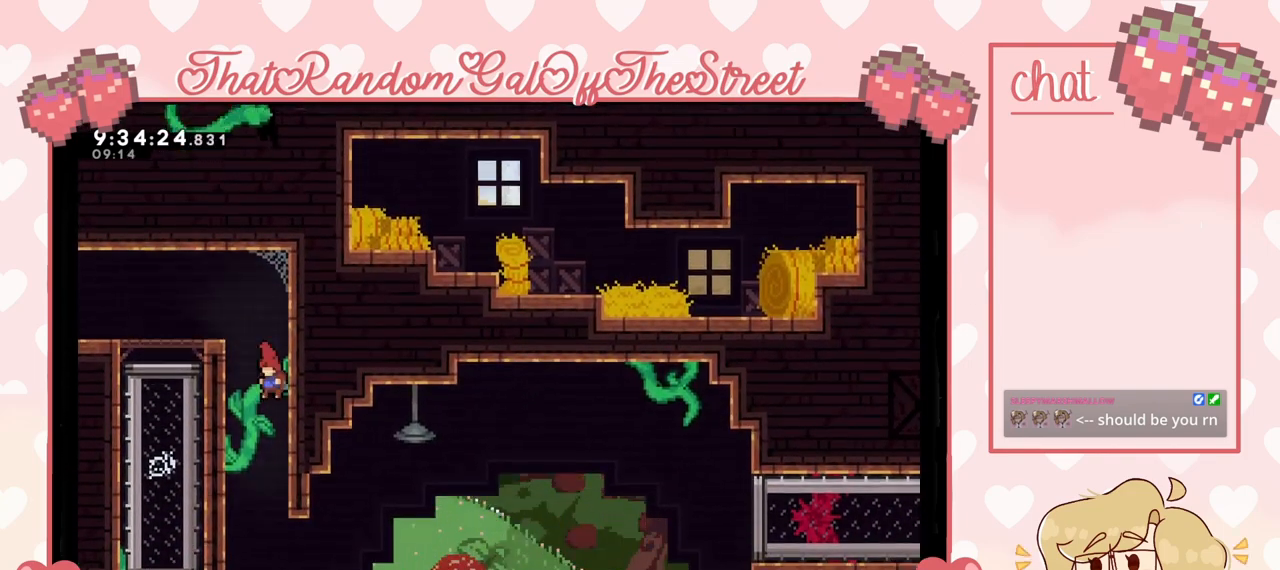
{"buttons": [], "left_stick": "center", "right_stick": "center", "events": [[133, "left_stick", "center"]]}
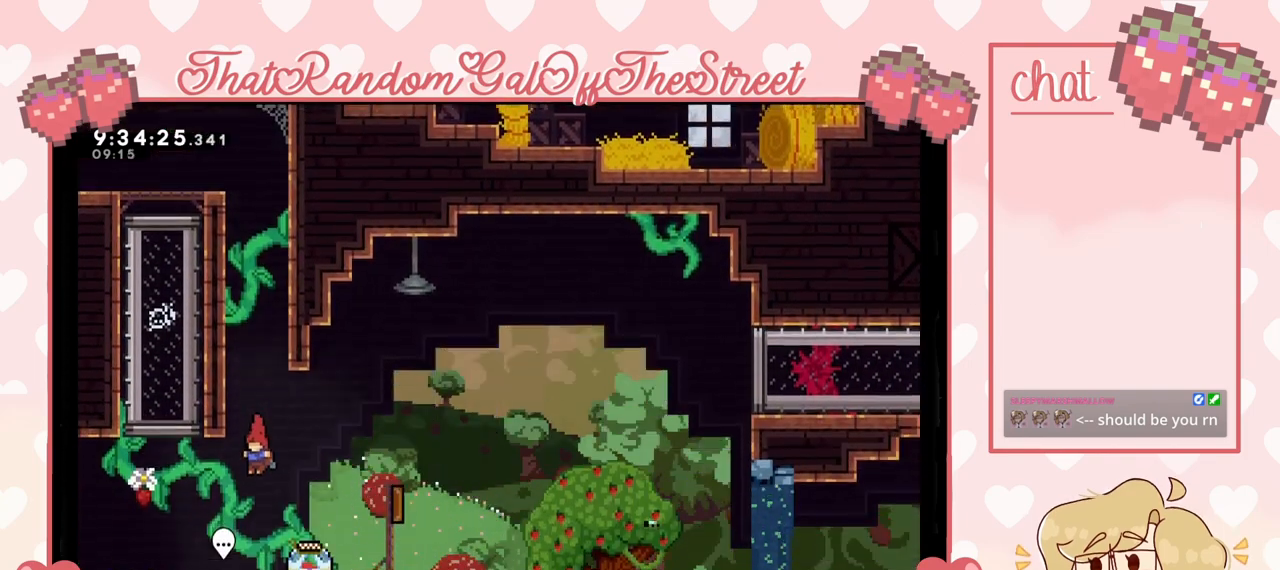
{"buttons": [], "left_stick": "up-left", "right_stick": "center", "events": [[467, "left_stick", "up-left"]]}
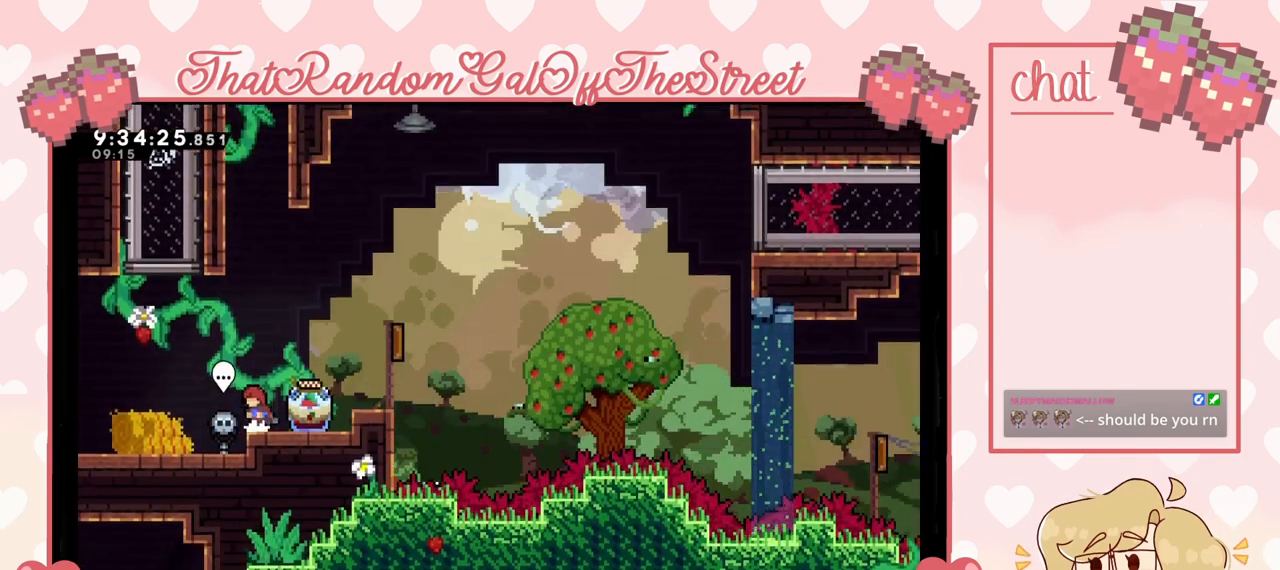
{"buttons": ["A"], "left_stick": "left", "right_stick": "center", "events": [[300, "left_stick", "center"], [333, "A", "down"], [500, "left_stick", "left"]]}
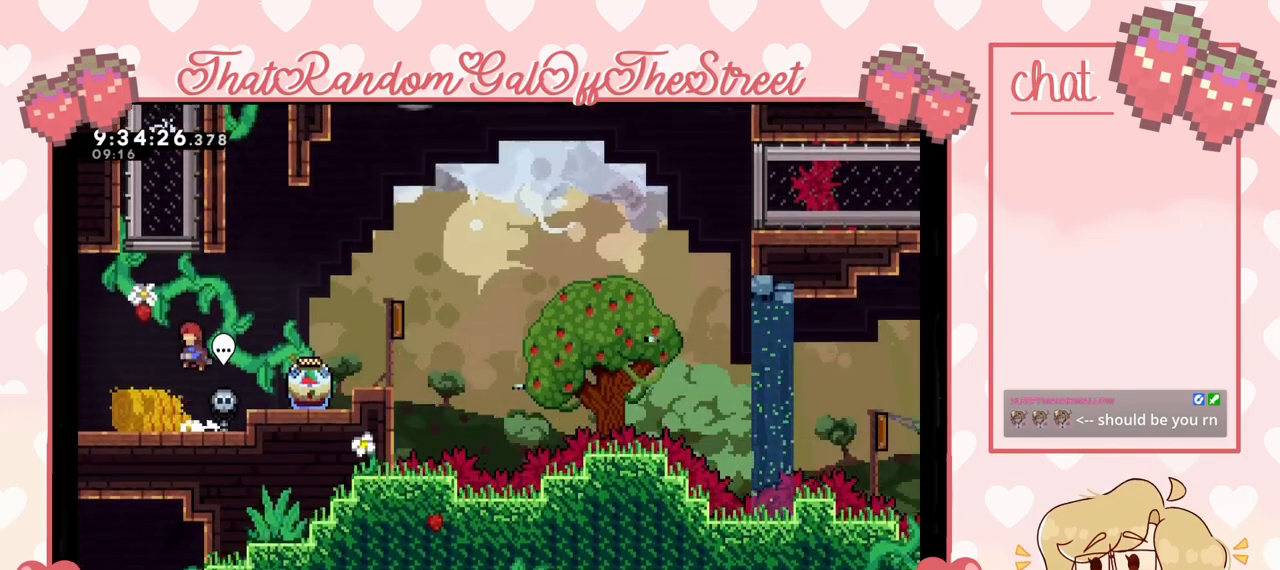
{"buttons": [], "left_stick": "center", "right_stick": "center", "events": [[100, "A", "up"], [200, "left_stick", "center"]]}
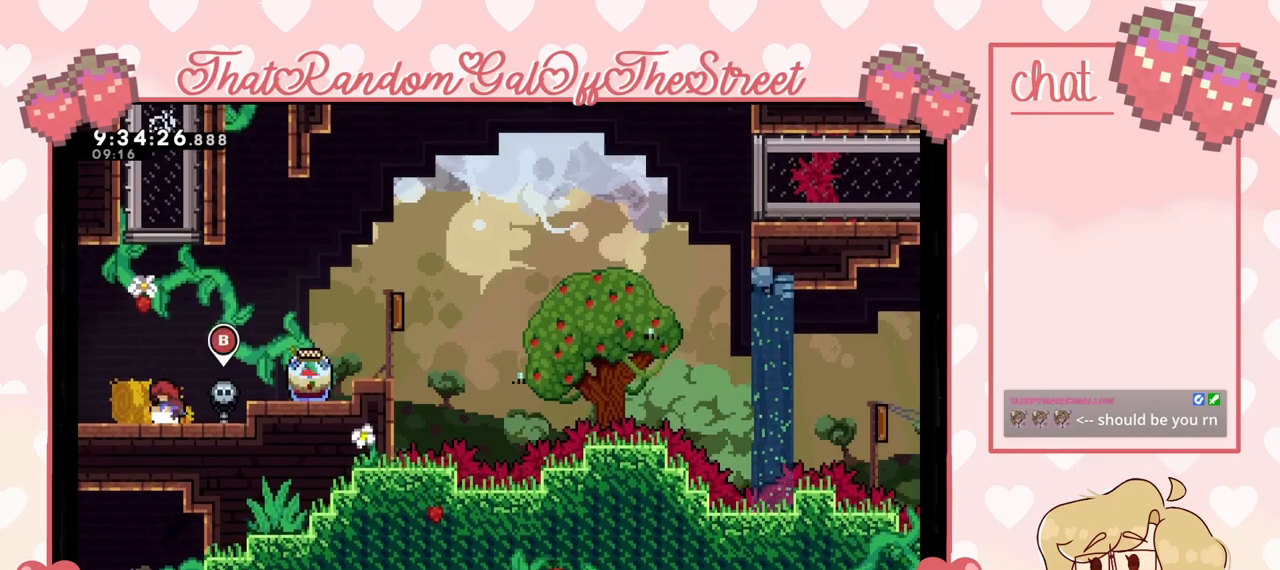
{"buttons": ["L2"], "left_stick": "right", "right_stick": "center", "events": [[100, "A", "down"], [100, "left_stick", "right"], [433, "A", "up"], [467, "L2", "down"]]}
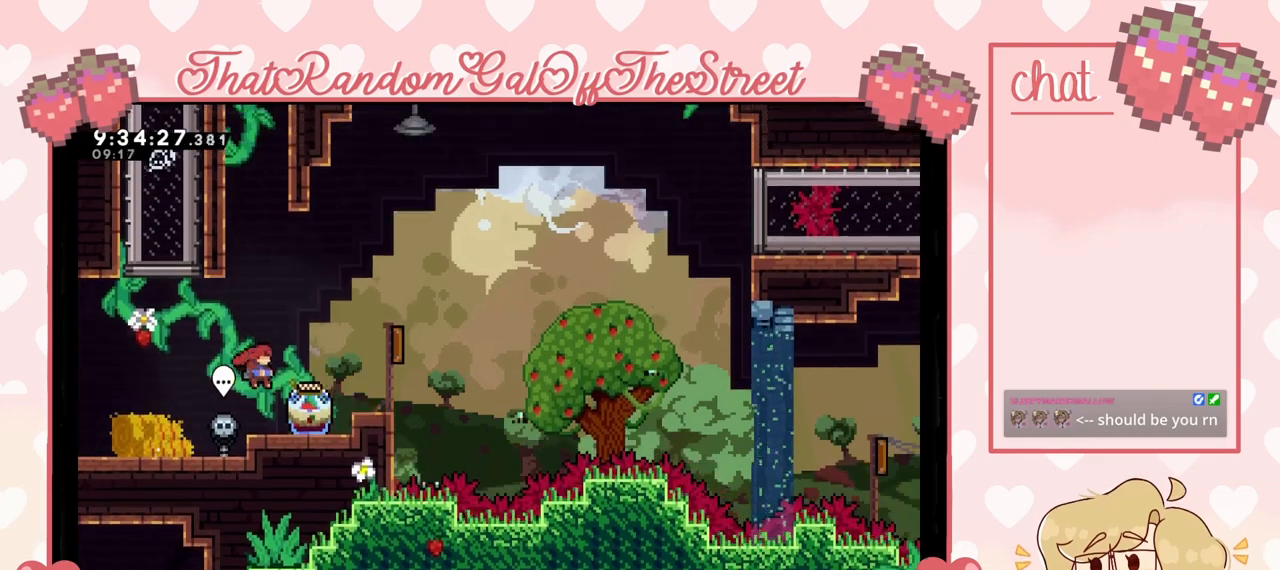
{"buttons": ["L2"], "left_stick": "right", "right_stick": "center", "events": []}
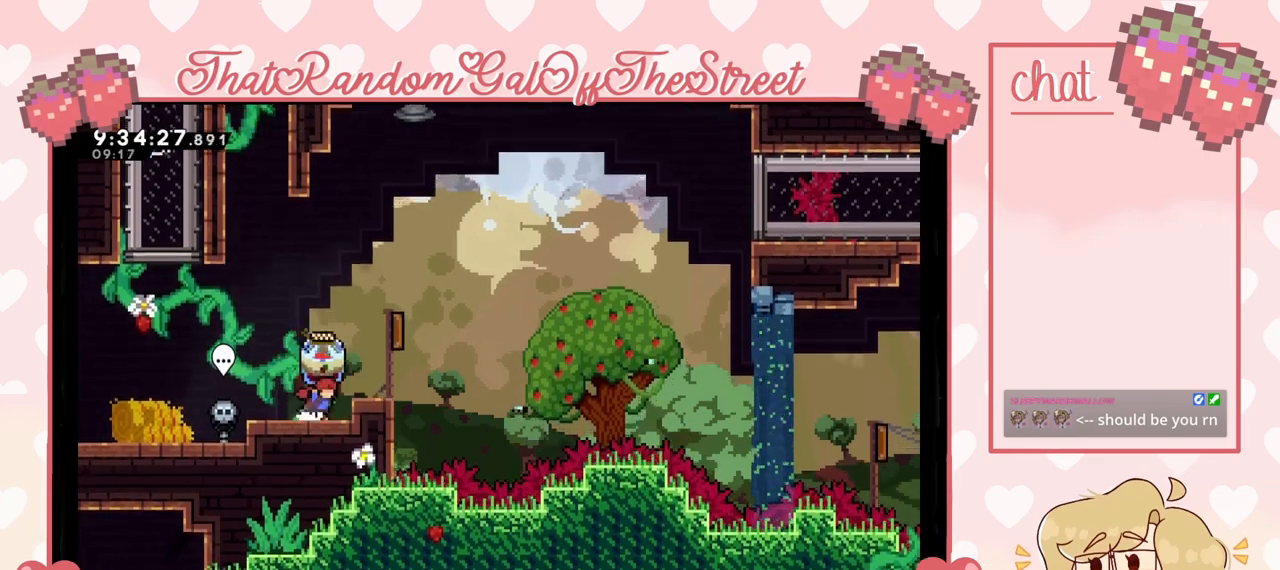
{"buttons": ["A", "L2"], "left_stick": "center", "right_stick": "center", "events": [[233, "left_stick", "center"], [500, "A", "down"]]}
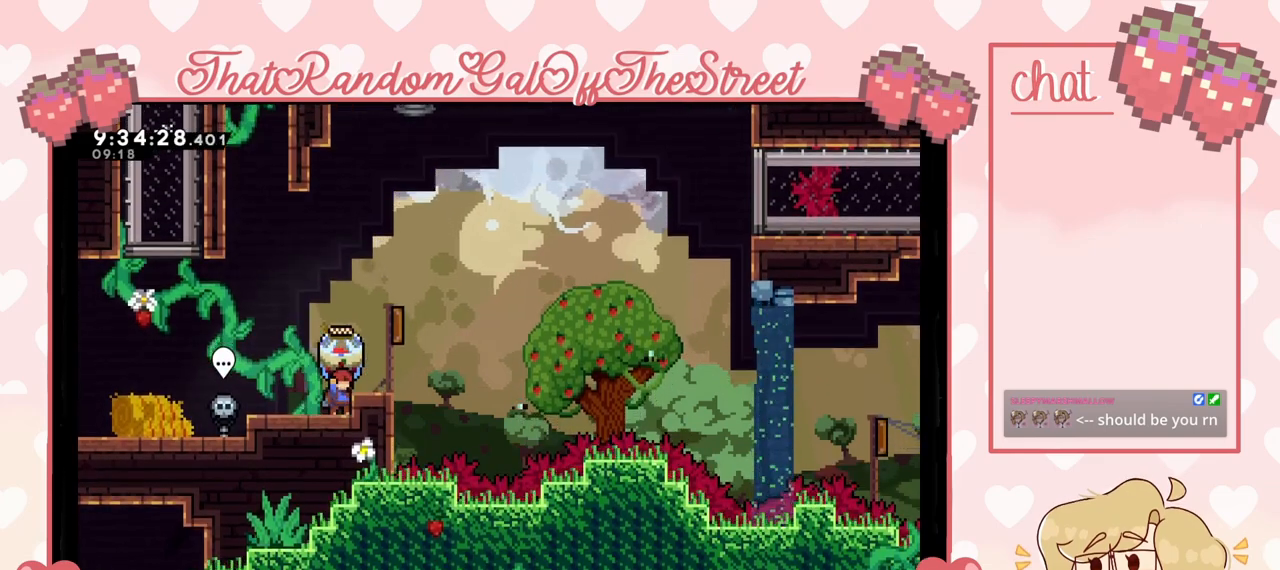
{"buttons": ["L2"], "left_stick": "center", "right_stick": "center", "events": [[167, "A", "up"], [167, "left_stick", "right"], [233, "left_stick", "center"]]}
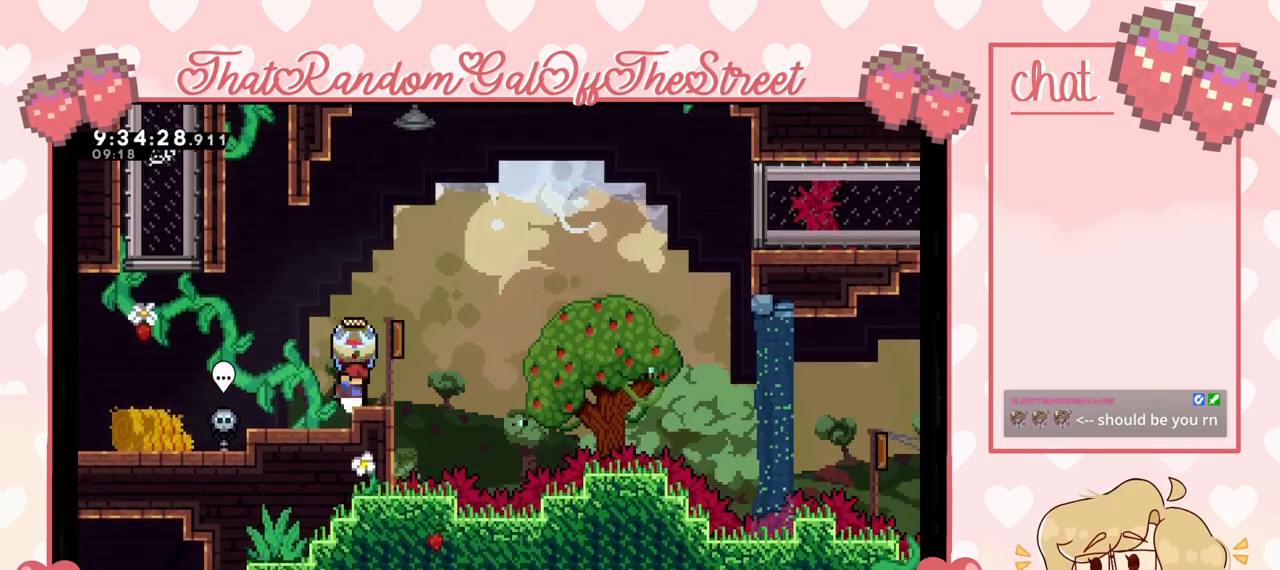
{"buttons": ["L2"], "left_stick": "center", "right_stick": "center", "events": []}
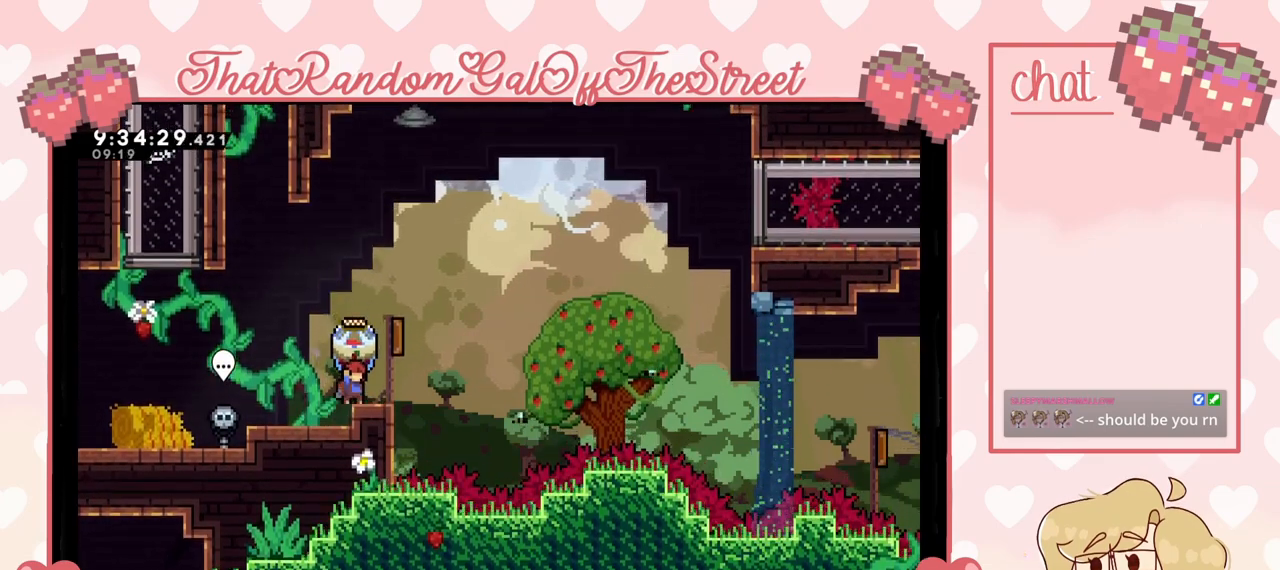
{"buttons": ["A", "L2"], "left_stick": "right", "right_stick": "center", "events": [[33, "A", "down"], [33, "left_stick", "right"]]}
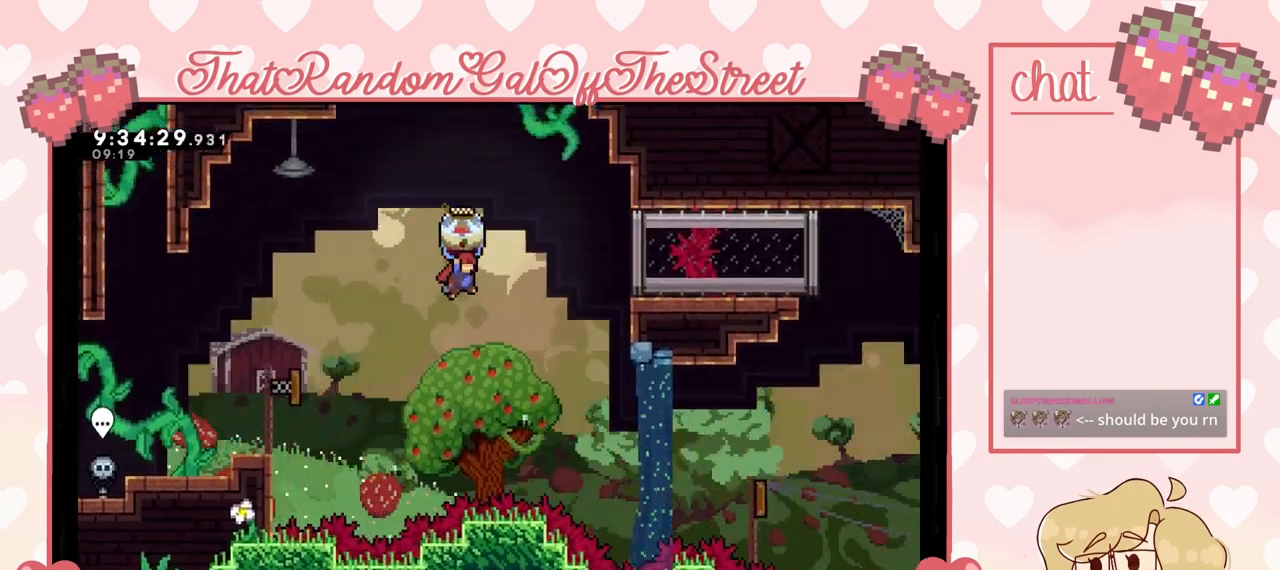
{"buttons": [], "left_stick": "right", "right_stick": "center", "events": [[200, "A", "up"], [200, "L2", "up"]]}
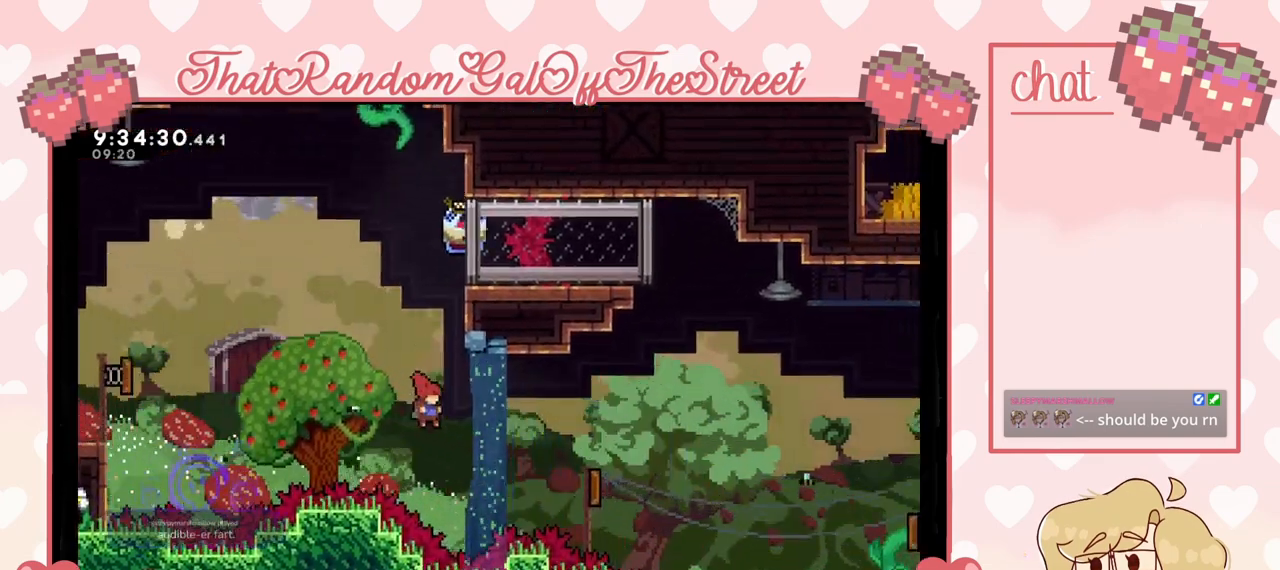
{"buttons": [], "left_stick": "right", "right_stick": "center", "events": [[100, "X", "down"], [233, "X", "up"]]}
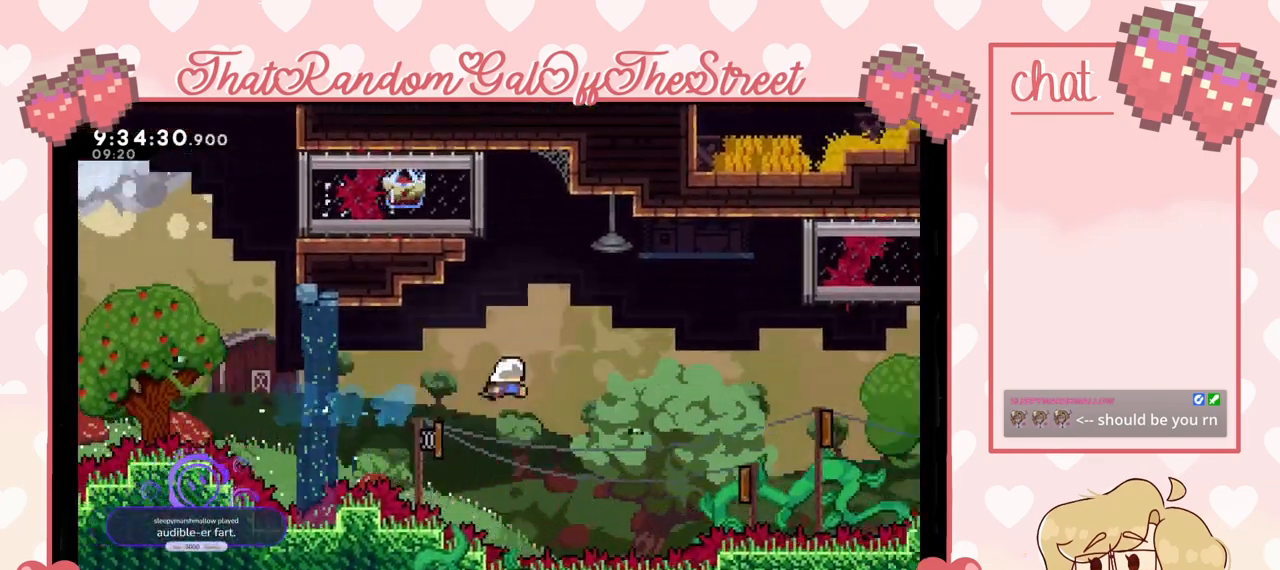
{"buttons": [], "left_stick": "left", "right_stick": "center", "events": [[467, "left_stick", "left"]]}
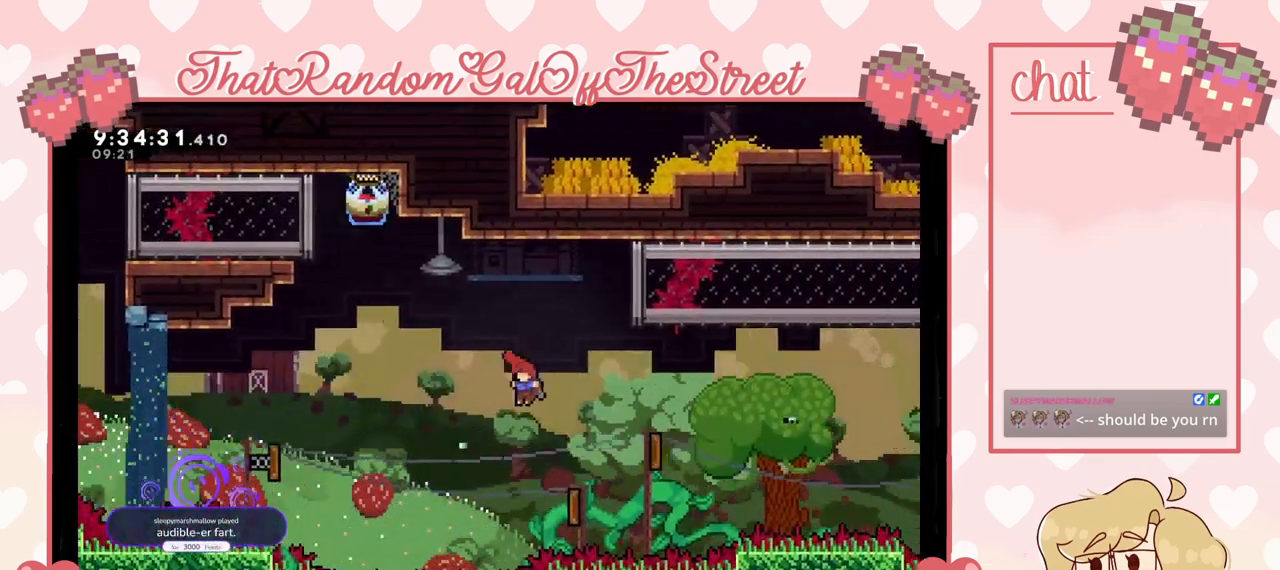
{"buttons": ["L2"], "left_stick": "up-left", "right_stick": "center", "events": [[100, "X", "down"], [100, "left_stick", "up-left"], [300, "X", "up"], [300, "left_stick", "up-right"], [467, "L2", "down"], [467, "left_stick", "up-left"]]}
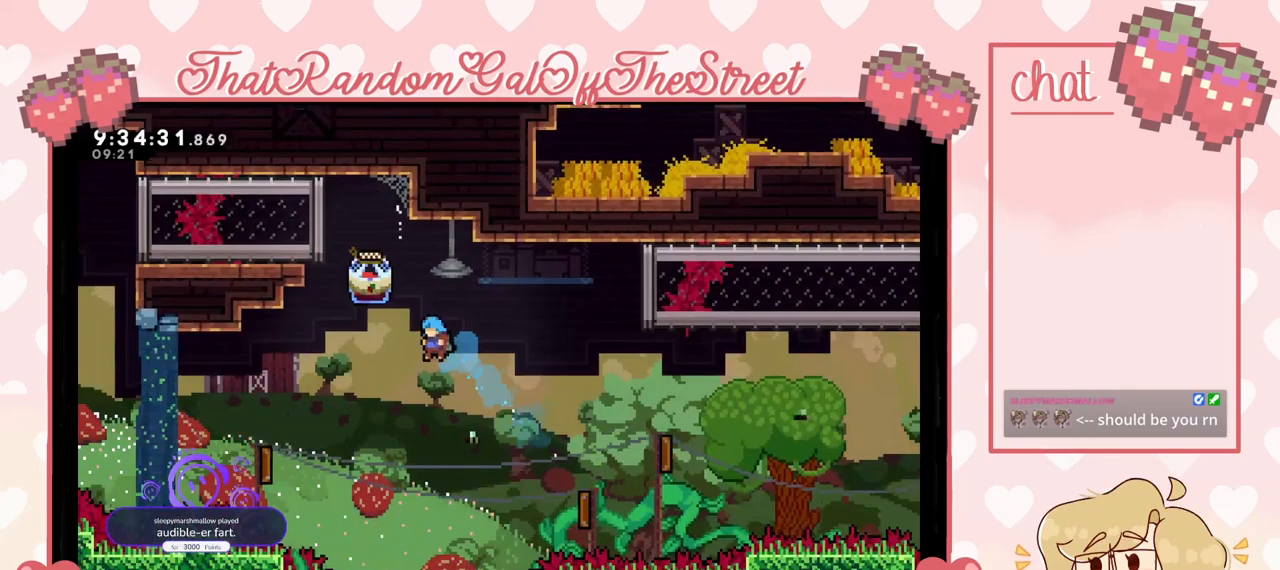
{"buttons": ["L2"], "left_stick": "up-right", "right_stick": "center", "events": [[300, "left_stick", "up-right"]]}
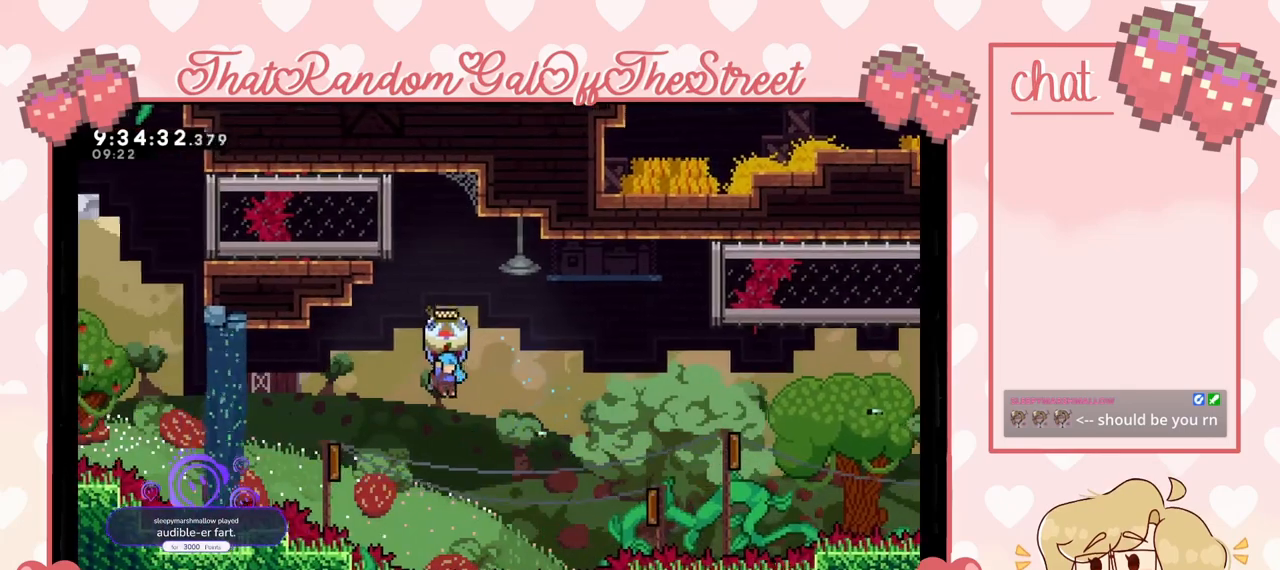
{"buttons": ["A", "B", "X", "L2"], "left_stick": "up-right", "right_stick": "center", "events": [[100, "L2", "up"], [233, "X", "down"], [367, "A", "down"], [433, "B", "down"], [433, "L2", "down"]]}
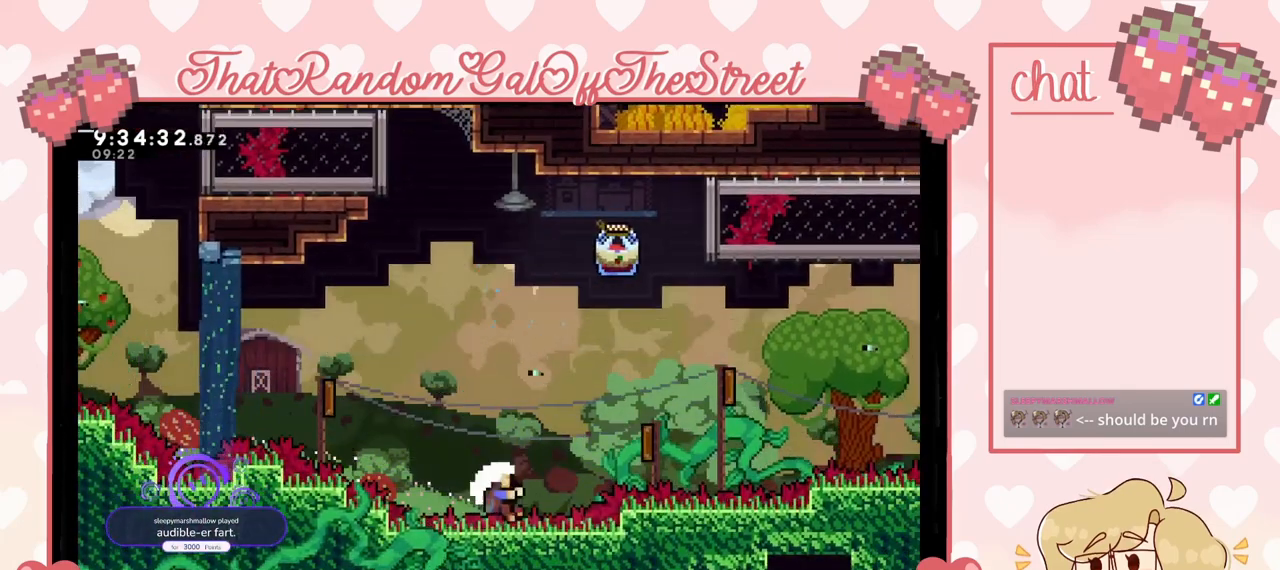
{"buttons": ["A", "X"], "left_stick": "right", "right_stick": "center", "events": [[67, "B", "up"], [100, "A", "up"], [100, "X", "up"], [200, "A", "down"], [200, "B", "down"], [200, "Y", "down"], [267, "left_stick", "right"], [300, "L2", "up"], [333, "X", "down"], [367, "Y", "up"], [400, "B", "up"]]}
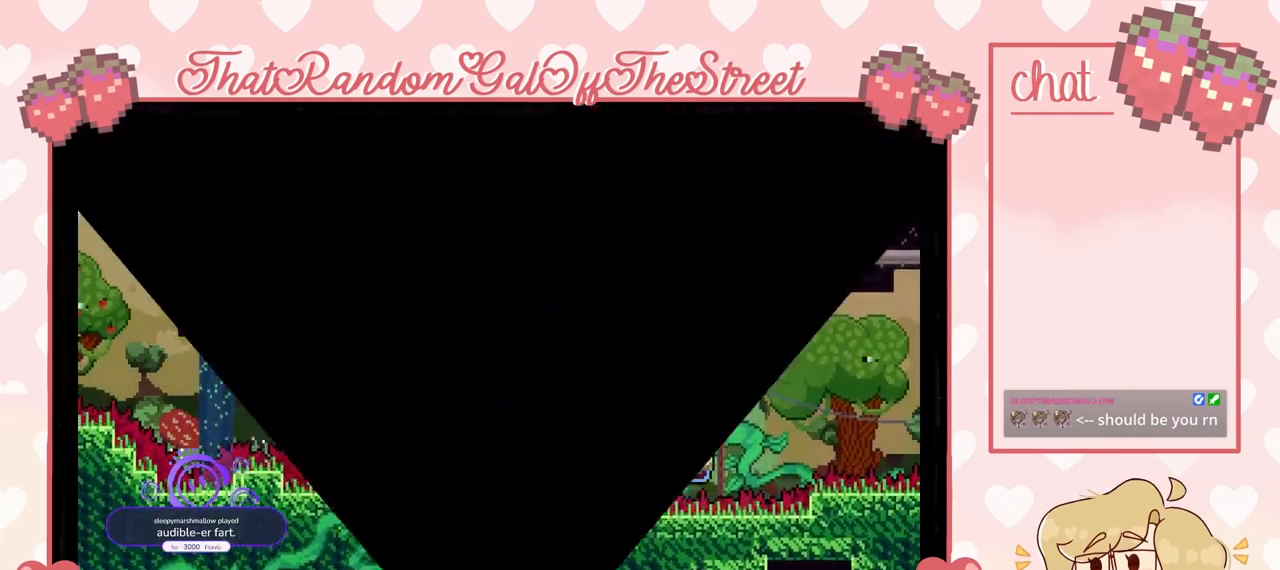
{"buttons": ["A", "B", "Y"], "left_stick": "center", "right_stick": "center", "events": [[33, "B", "down"], [33, "Y", "down"], [100, "left_stick", "center"], [167, "X", "up"], [167, "Y", "up"], [200, "B", "up"], [267, "B", "down"], [300, "X", "down"], [300, "Y", "down"], [400, "A", "up"], [400, "X", "up"], [433, "B", "up"], [433, "Y", "up"], [467, "A", "down"], [467, "B", "down"], [500, "Y", "down"]]}
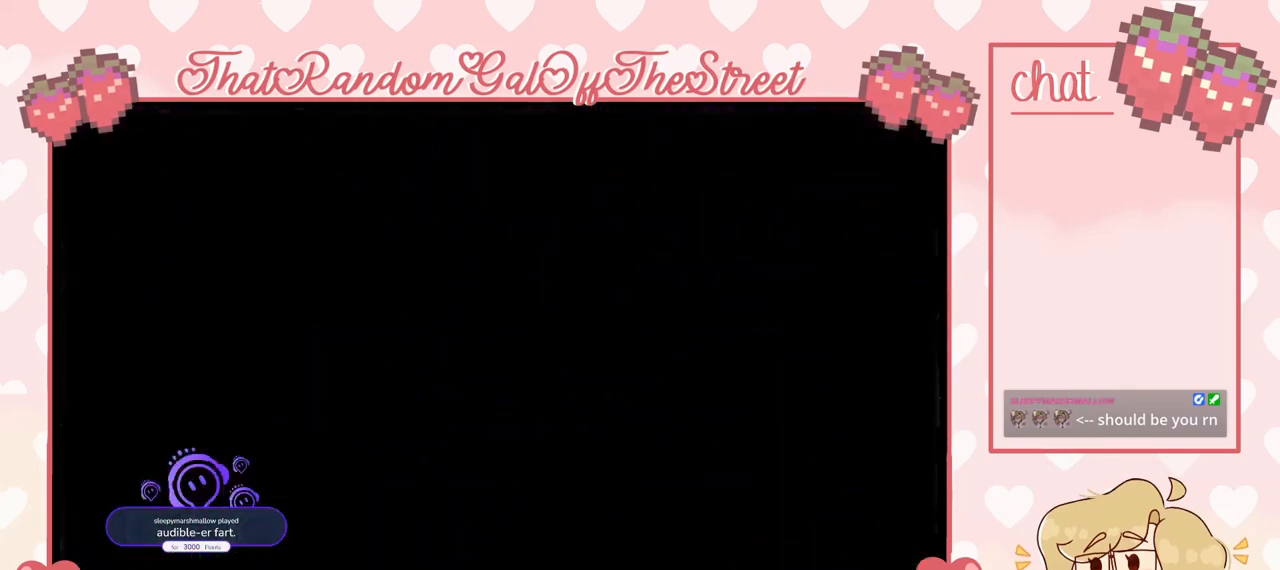
{"buttons": [], "left_stick": "center", "right_stick": "center", "events": [[33, "X", "down"], [133, "A", "up"], [133, "B", "up"], [167, "X", "up"], [167, "Y", "up"]]}
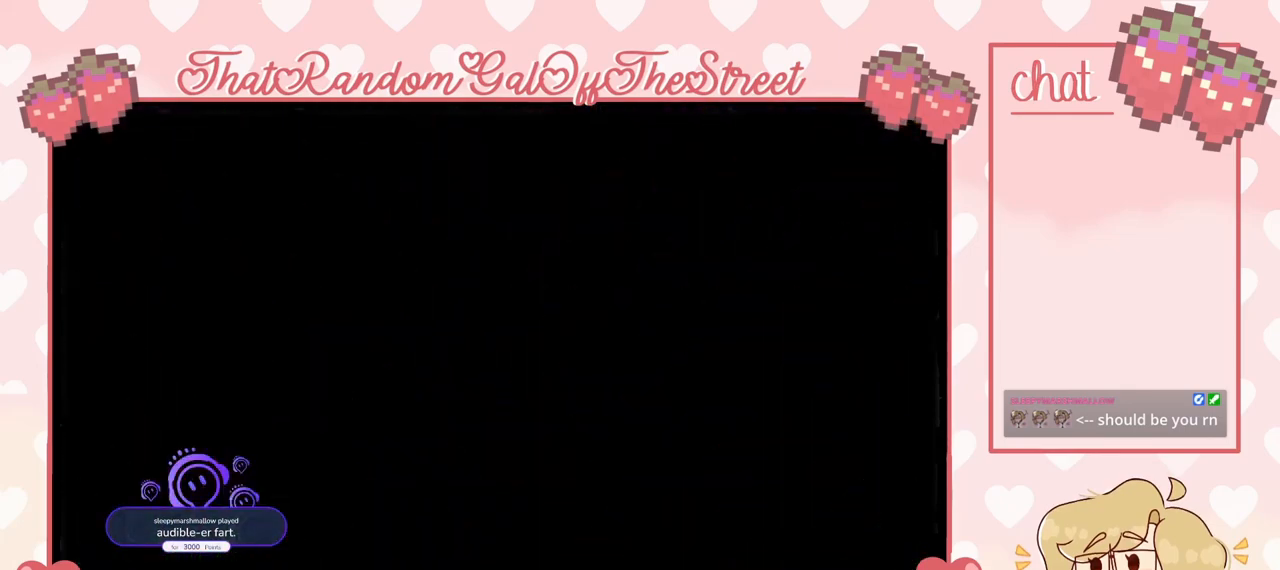
{"buttons": ["L2"], "left_stick": "right", "right_stick": "center", "events": [[100, "left_stick", "right"], [333, "L2", "down"]]}
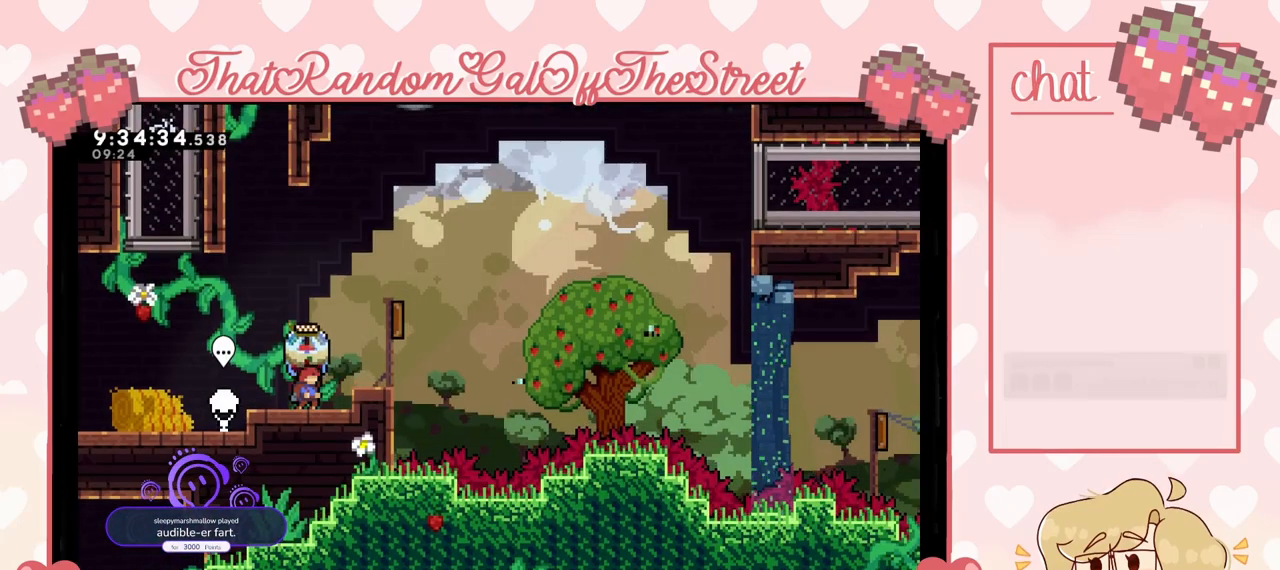
{"buttons": ["L2"], "left_stick": "center", "right_stick": "center", "events": [[267, "left_stick", "center"]]}
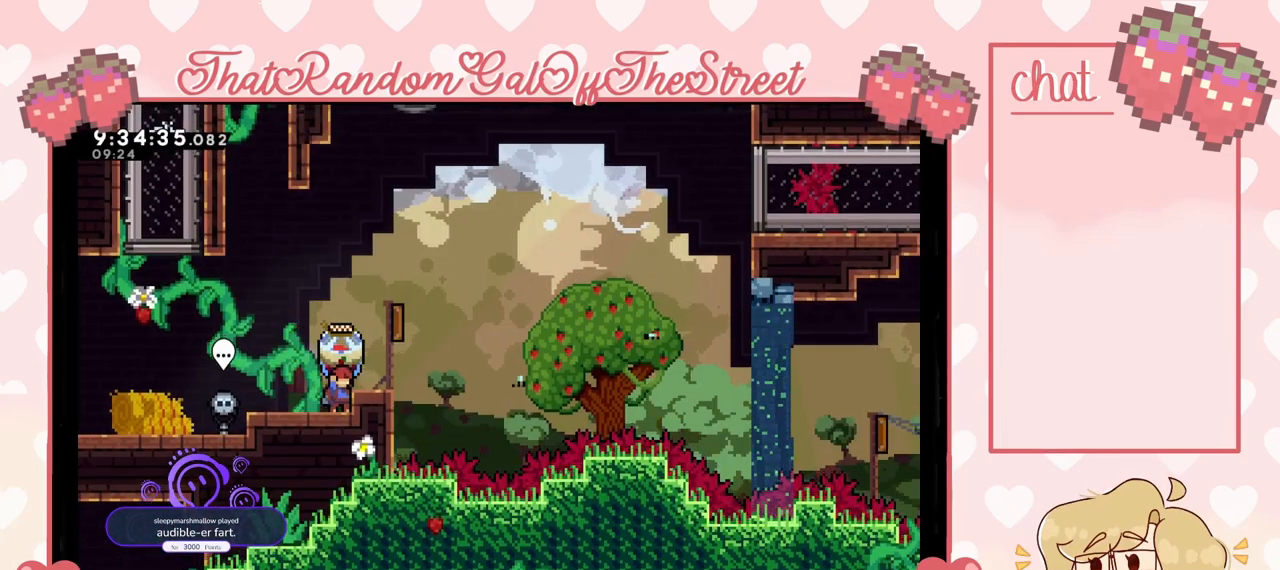
{"buttons": ["A", "L2"], "left_stick": "right", "right_stick": "center", "events": [[67, "A", "down"], [67, "left_stick", "right"], [167, "A", "up"], [200, "left_stick", "center"], [400, "left_stick", "right"], [433, "A", "down"]]}
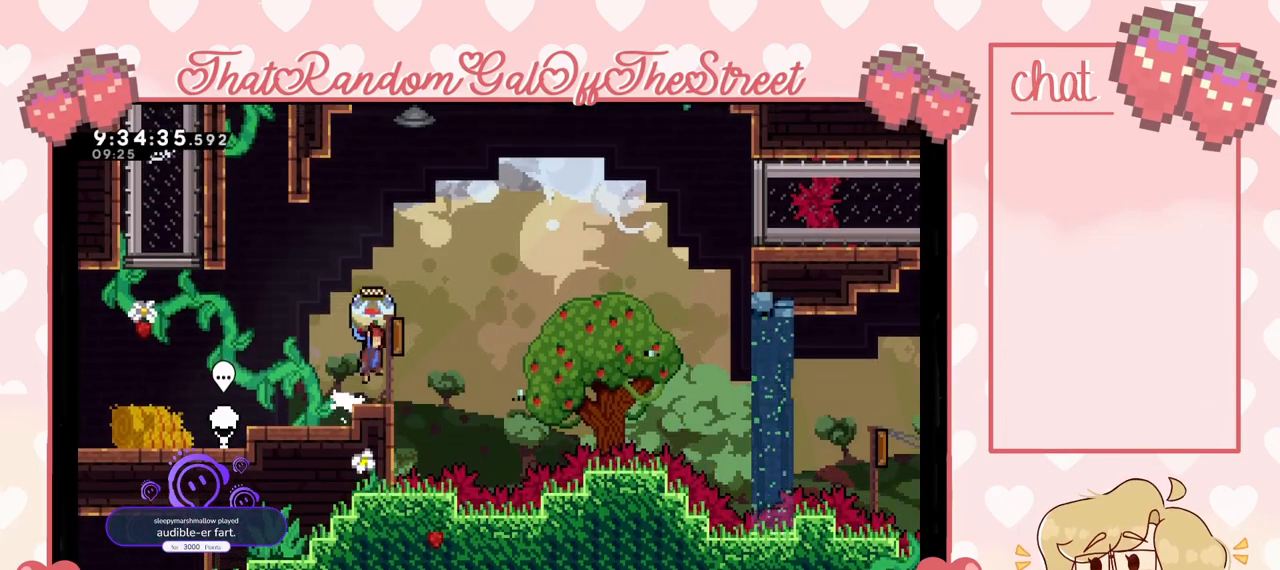
{"buttons": [], "left_stick": "right", "right_stick": "center", "events": [[433, "L2", "up"], [467, "A", "up"]]}
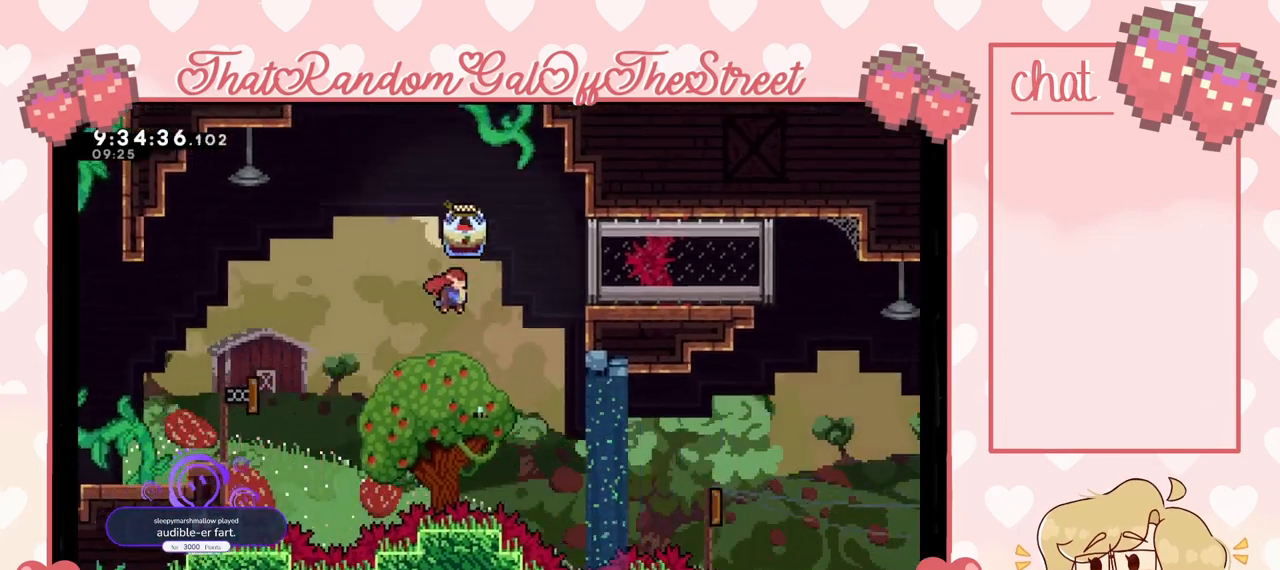
{"buttons": [], "left_stick": "right", "right_stick": "center", "events": []}